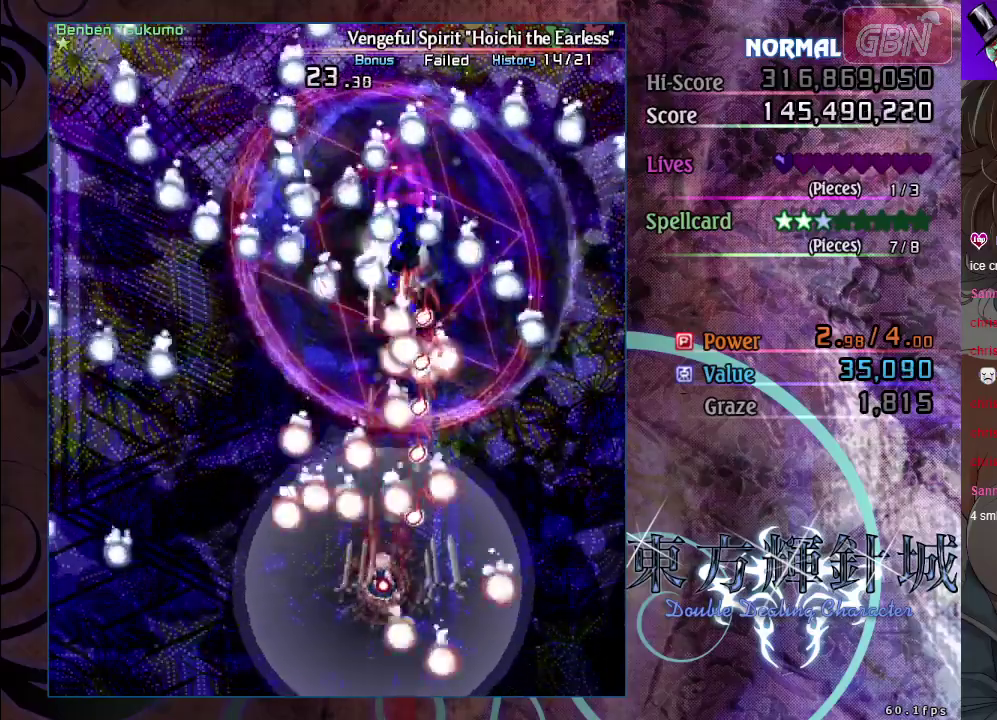
Gameplay with a controller (Xbox layout); each line is a JSON object with the inputs held at the frame after it (dt_ms = milliseconds from this image to that frame). "events" lists button and stick changes between this image and that frame as [ms after this image, input, new state], when the widget could be followed in between. Not read: R3 right_stick.
{"dt_ms": 500, "buttons": ["A", "X"], "left_stick": "down", "events": [[150, "left_stick", "center"], [283, "left_stick", "up-left"], [367, "left_stick", "left"], [417, "left_stick", "down"]]}
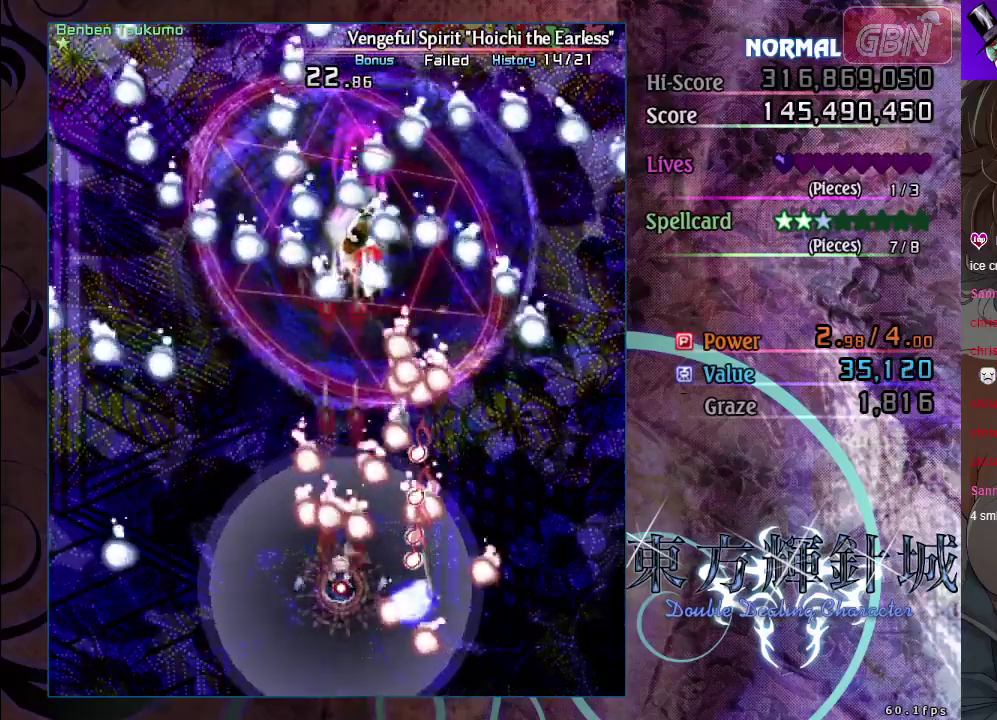
{"dt_ms": 500, "buttons": ["A", "X"], "left_stick": "center", "events": [[83, "left_stick", "left"], [250, "left_stick", "center"]]}
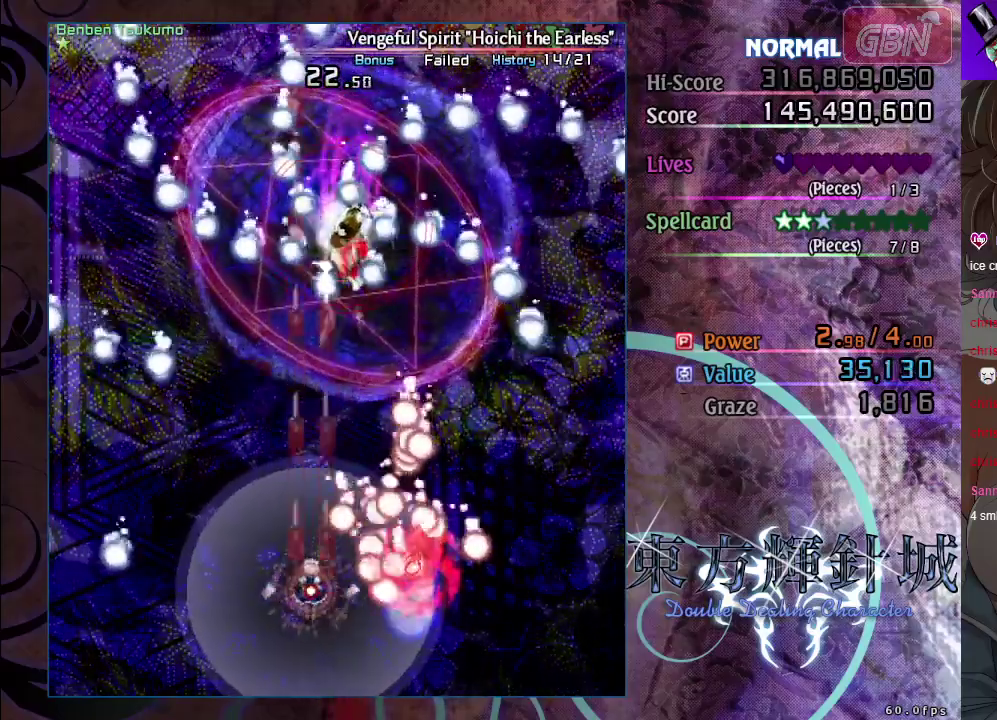
{"dt_ms": 500, "buttons": ["A", "X"], "left_stick": "center", "events": [[267, "left_stick", "up-left"], [383, "left_stick", "center"]]}
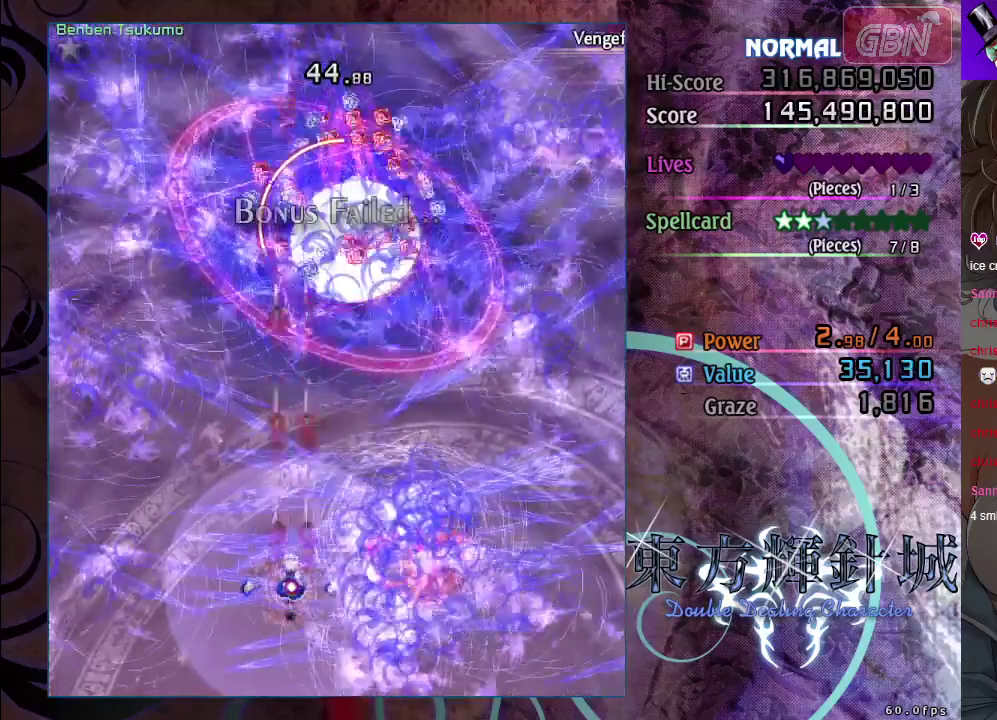
{"dt_ms": 300, "buttons": ["A"], "left_stick": "up", "events": [[133, "left_stick", "up"], [267, "X", "up"]]}
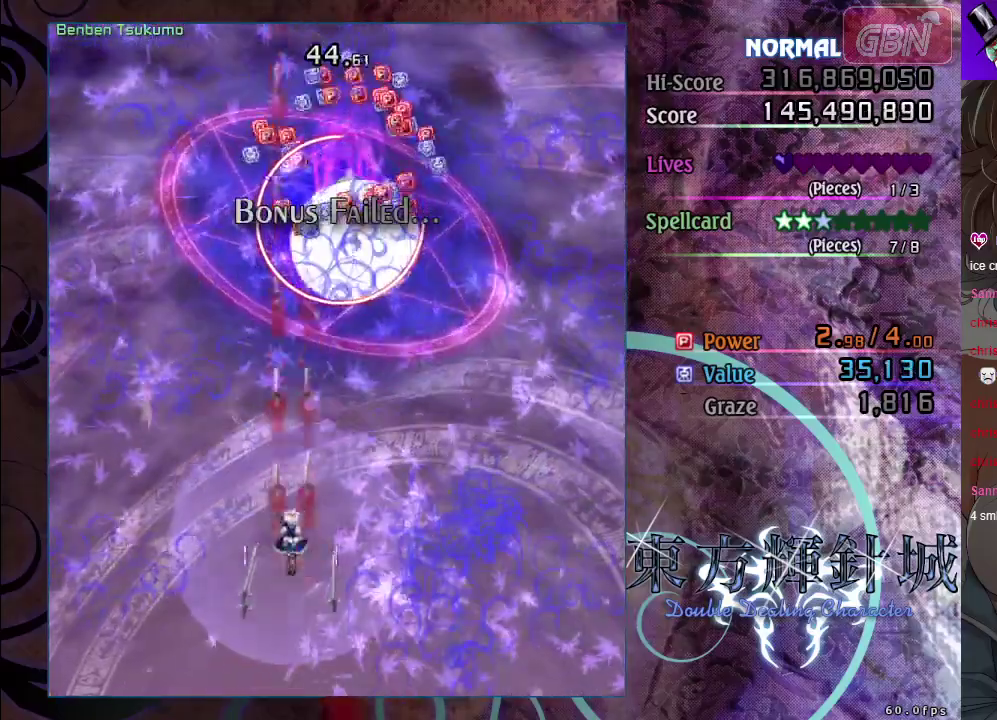
{"dt_ms": 700, "buttons": ["A"], "left_stick": "up", "events": [[150, "left_stick", "up-left"], [367, "left_stick", "up"]]}
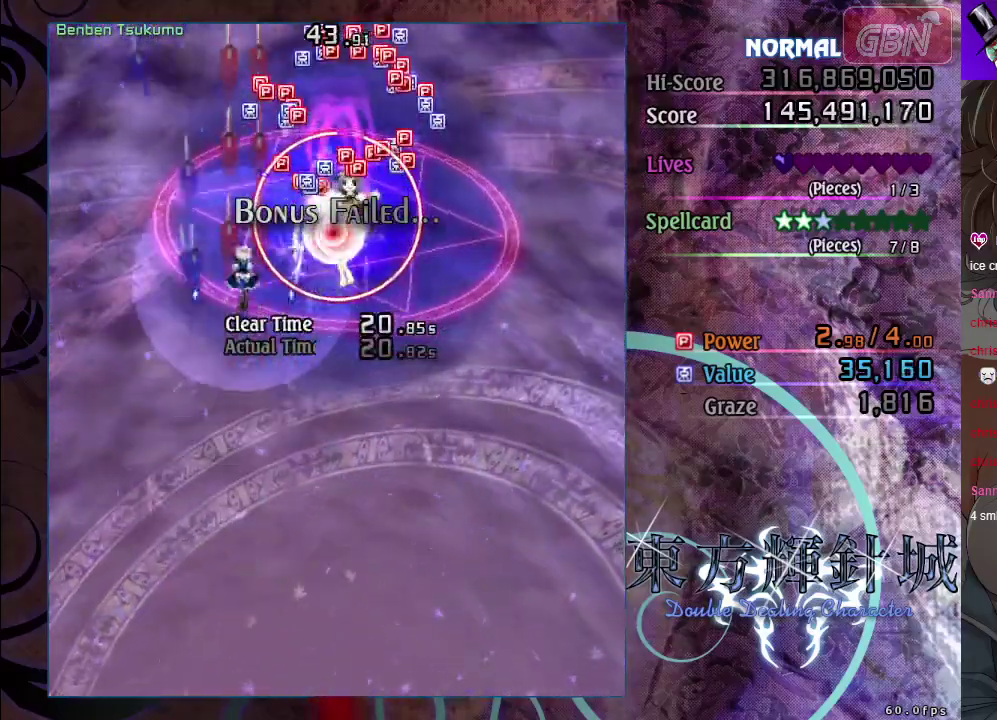
{"dt_ms": 500, "buttons": ["A"], "left_stick": "left", "events": [[400, "left_stick", "up-left"], [467, "left_stick", "left"]]}
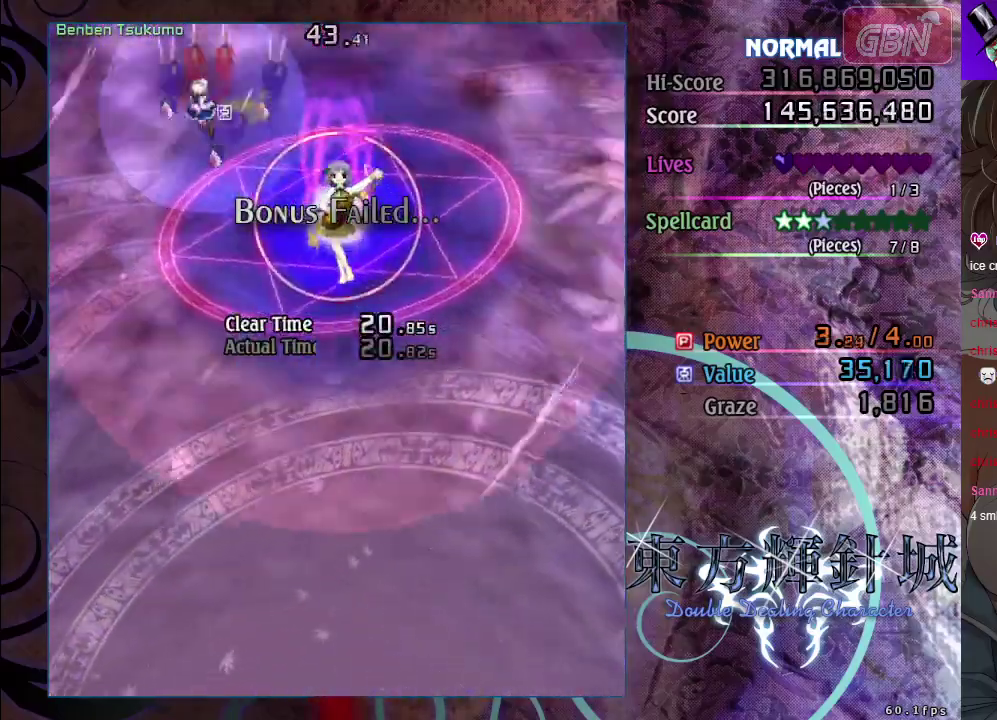
{"dt_ms": 500, "buttons": ["A"], "left_stick": "center", "events": [[100, "left_stick", "center"]]}
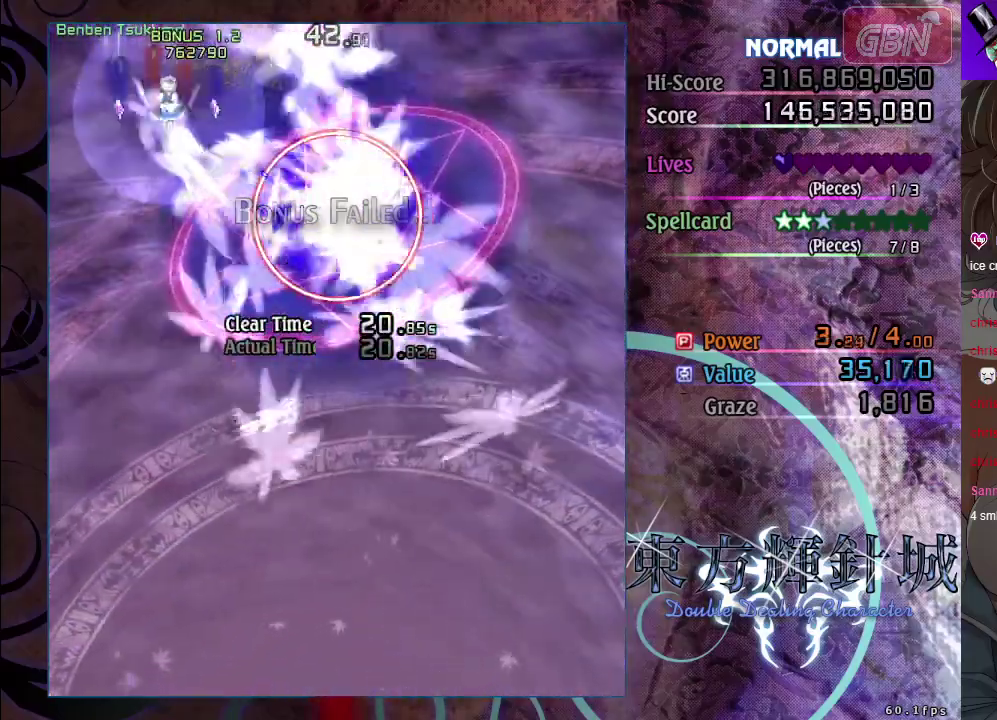
{"dt_ms": 500, "buttons": ["A"], "left_stick": "down", "events": [[117, "left_stick", "down"]]}
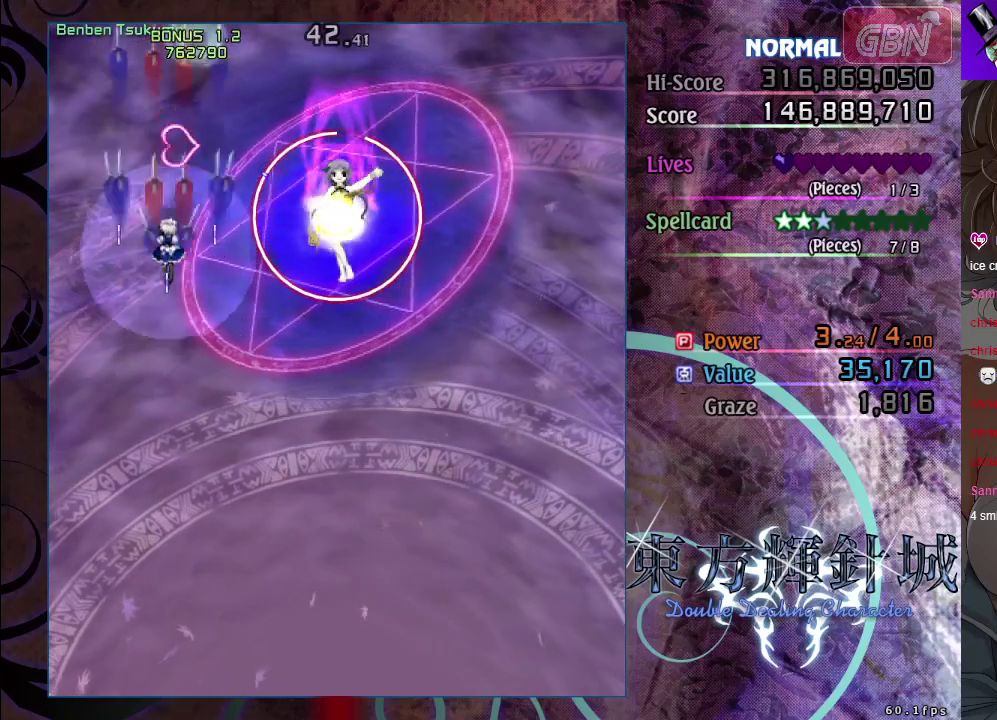
{"dt_ms": 500, "buttons": ["A"], "left_stick": "down-right", "events": [[283, "left_stick", "down-right"]]}
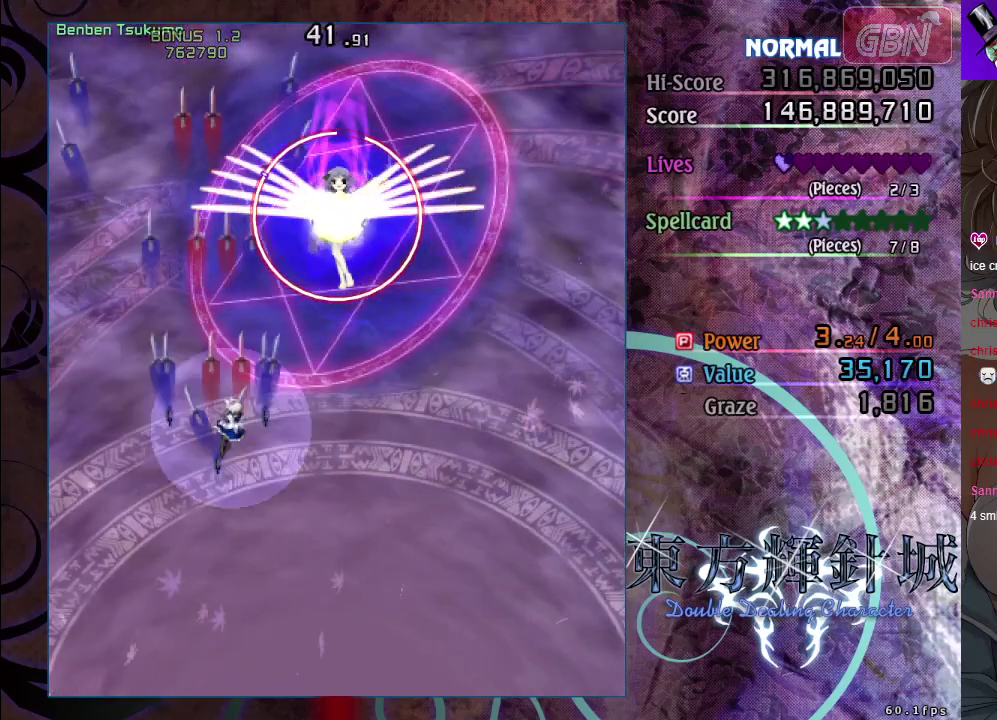
{"dt_ms": 300, "buttons": ["A", "X"], "left_stick": "down-right", "events": [[250, "X", "down"]]}
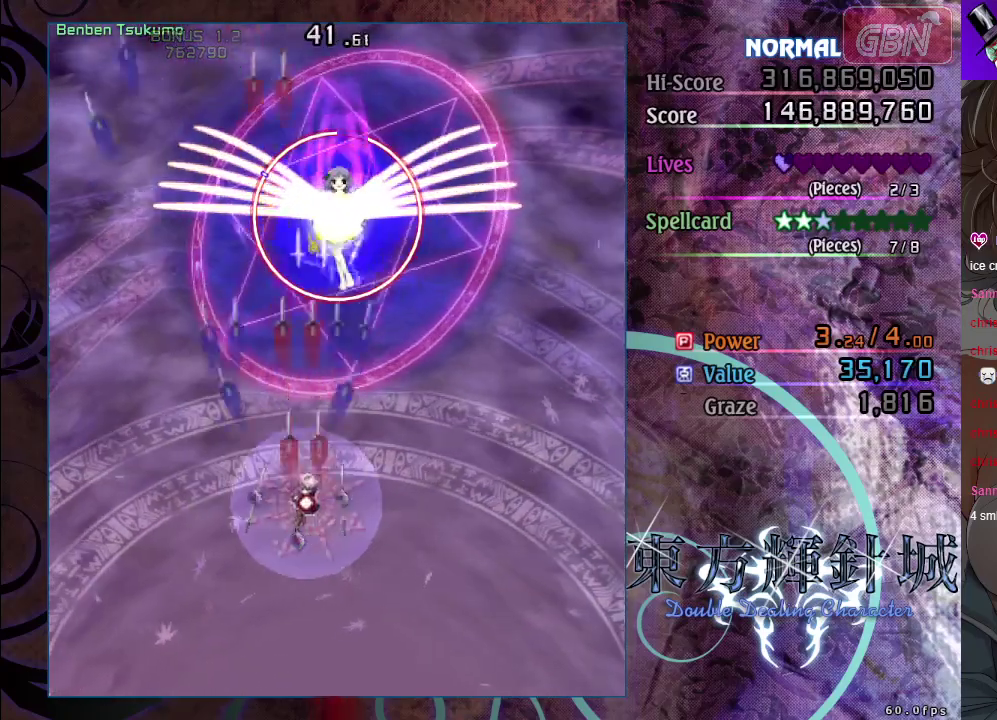
{"dt_ms": 400, "buttons": ["A", "X"], "left_stick": "left", "events": [[283, "left_stick", "down"], [383, "left_stick", "left"]]}
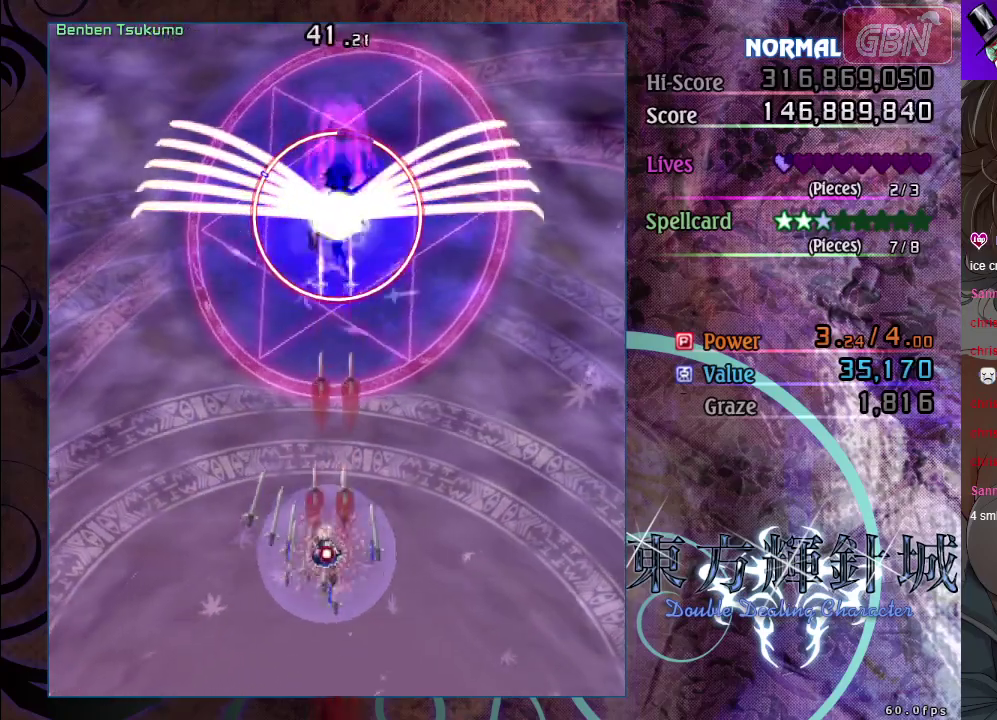
{"dt_ms": 500, "buttons": ["A", "X"], "left_stick": "down-right", "events": [[150, "left_stick", "center"], [417, "left_stick", "down-right"]]}
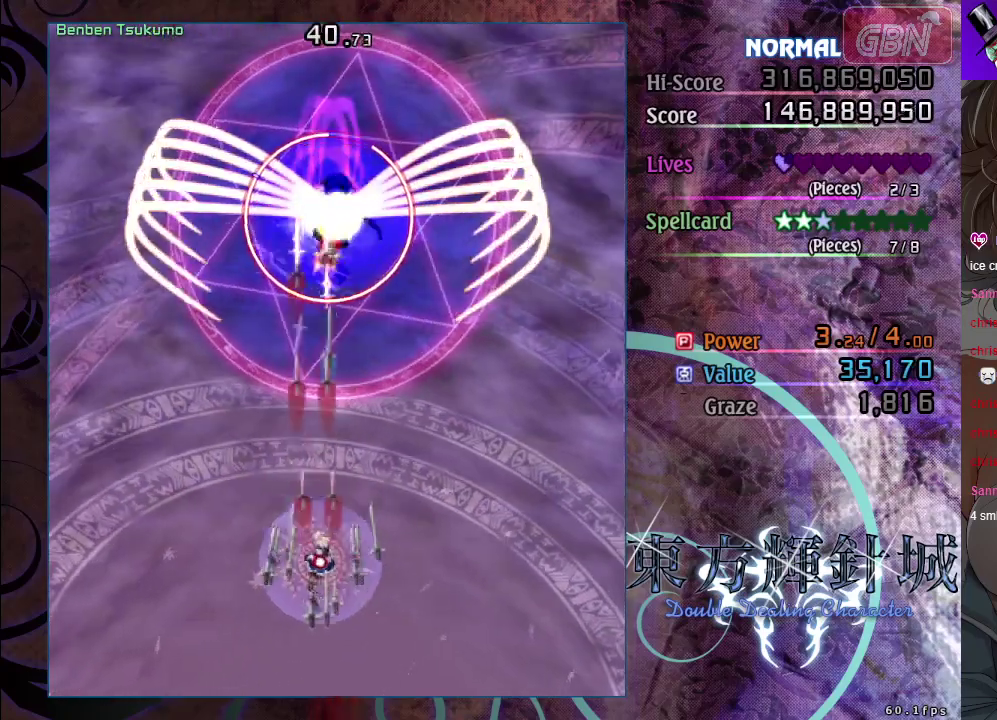
{"dt_ms": 300, "buttons": ["A", "X"], "left_stick": "center", "events": [[117, "left_stick", "center"]]}
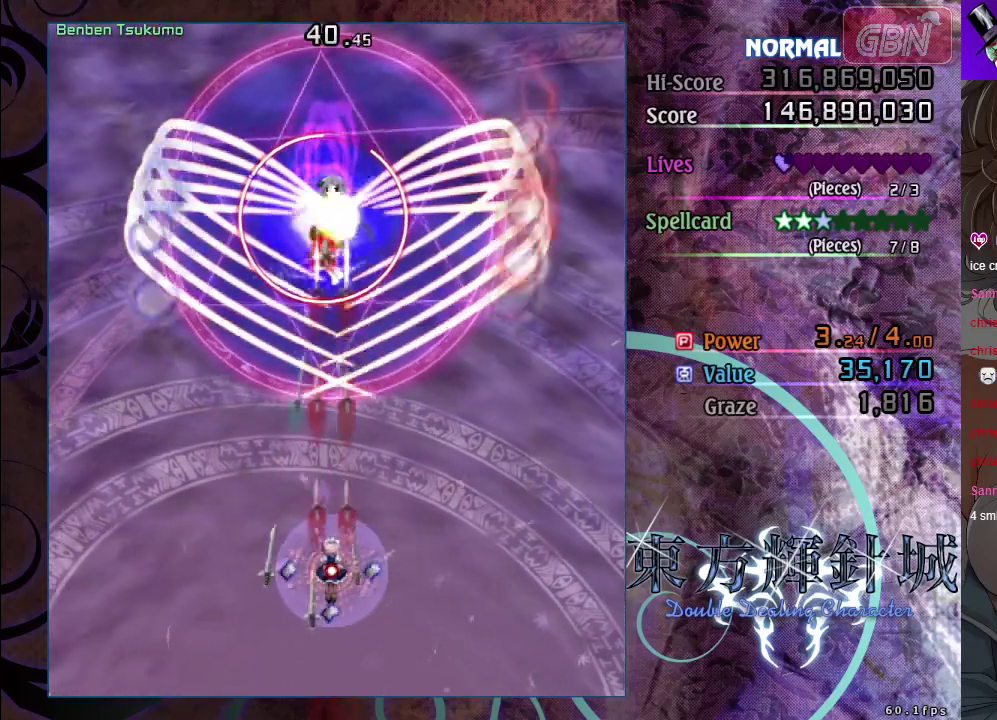
{"dt_ms": 500, "buttons": ["A", "X"], "left_stick": "center", "events": []}
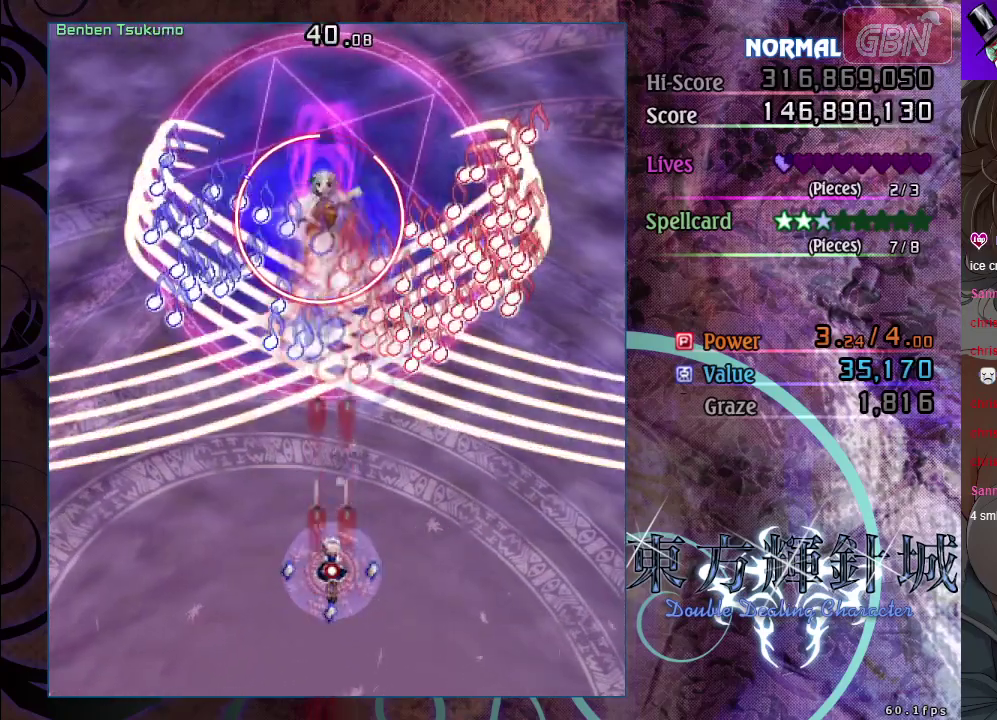
{"dt_ms": 500, "buttons": ["A", "X"], "left_stick": "center", "events": []}
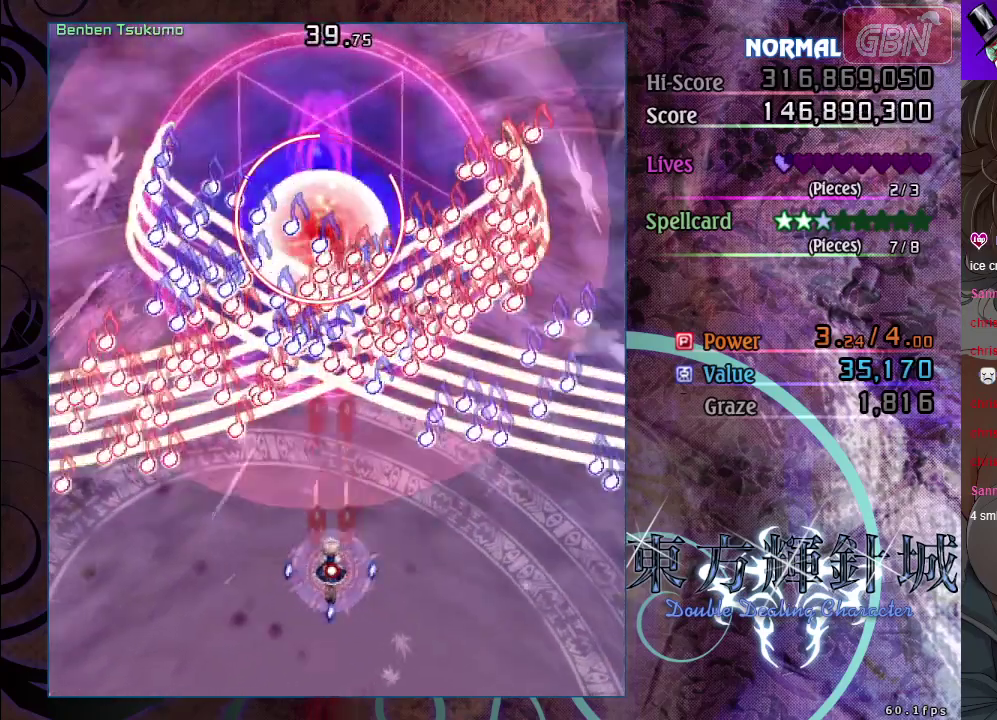
{"dt_ms": 500, "buttons": ["A", "X"], "left_stick": "center", "events": [[133, "left_stick", "left"], [233, "left_stick", "down-right"], [333, "left_stick", "center"]]}
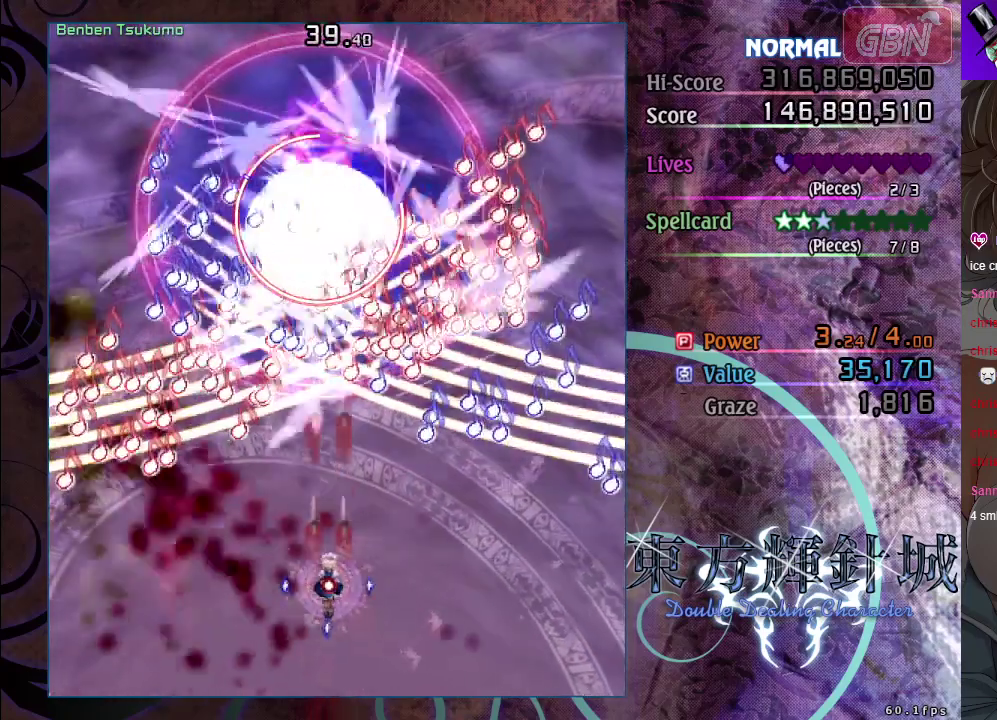
{"dt_ms": 500, "buttons": ["A", "X"], "left_stick": "center", "events": [[217, "left_stick", "down-right"], [333, "left_stick", "center"]]}
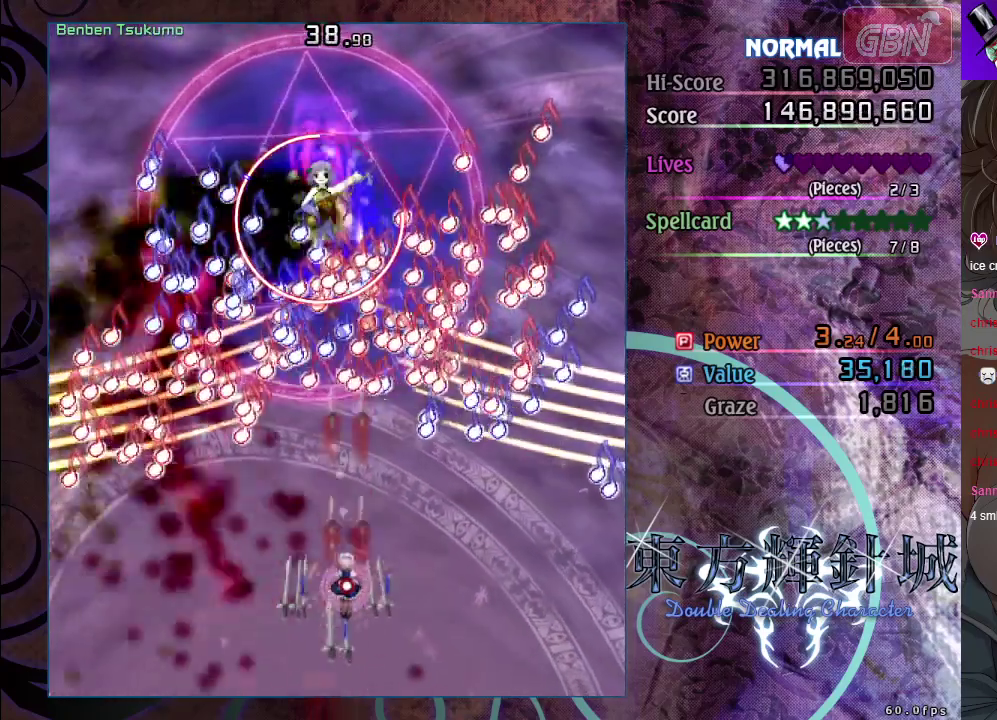
{"dt_ms": 400, "buttons": ["A", "X"], "left_stick": "left", "events": [[50, "left_stick", "down"], [300, "left_stick", "center"], [350, "left_stick", "left"]]}
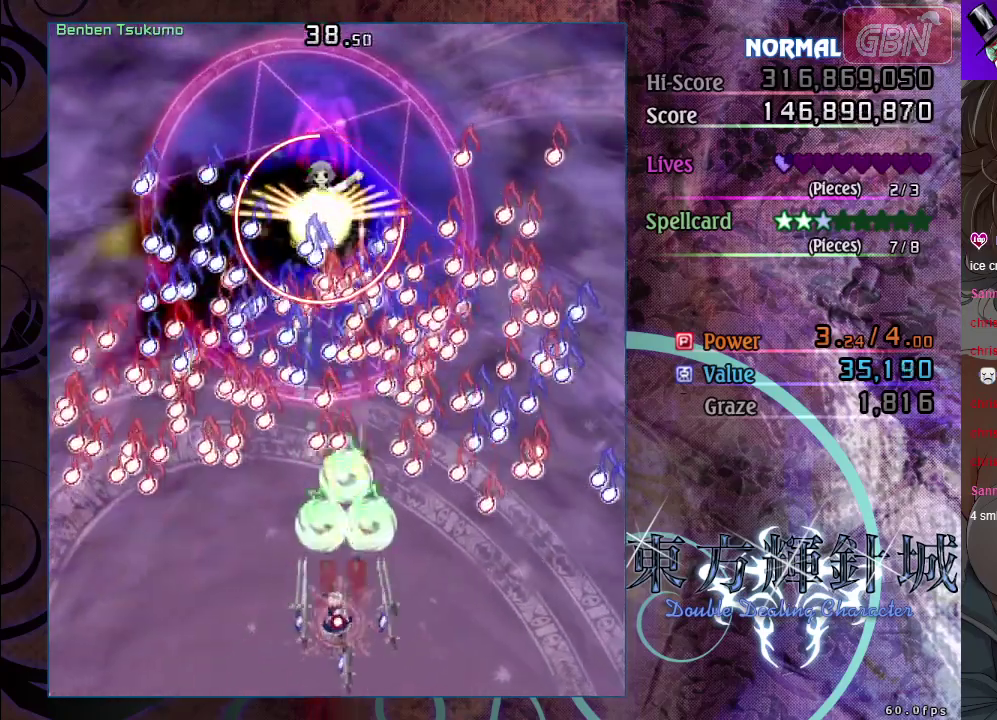
{"dt_ms": 200, "buttons": ["A", "X"], "left_stick": "down-right", "events": [[133, "left_stick", "down-right"]]}
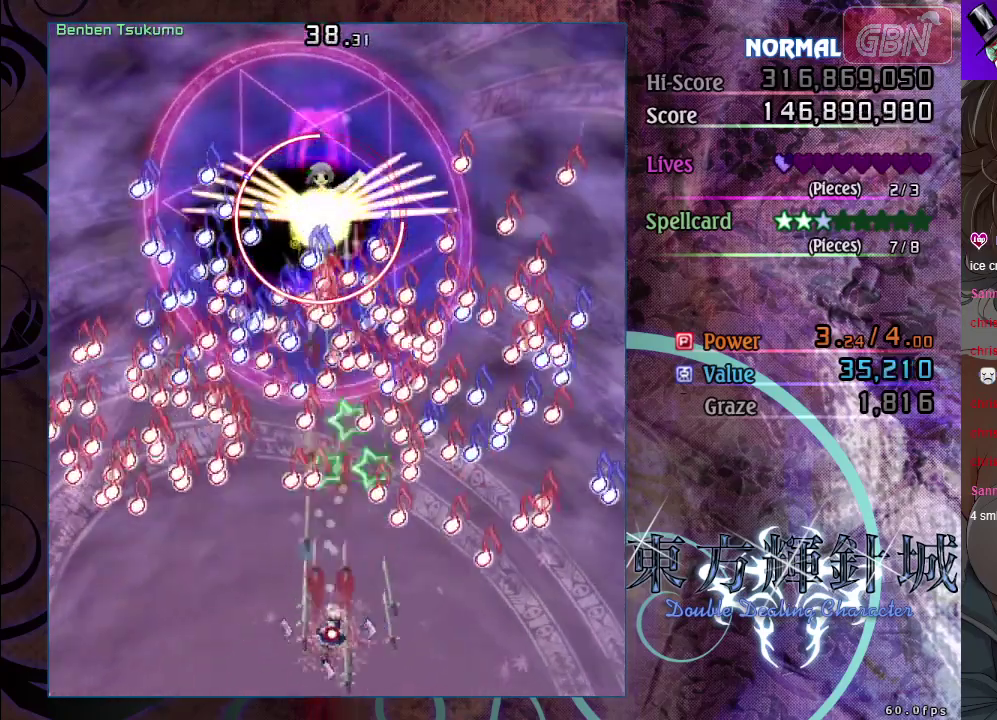
{"dt_ms": 400, "buttons": ["A", "X"], "left_stick": "center", "events": [[333, "left_stick", "right"], [383, "left_stick", "center"]]}